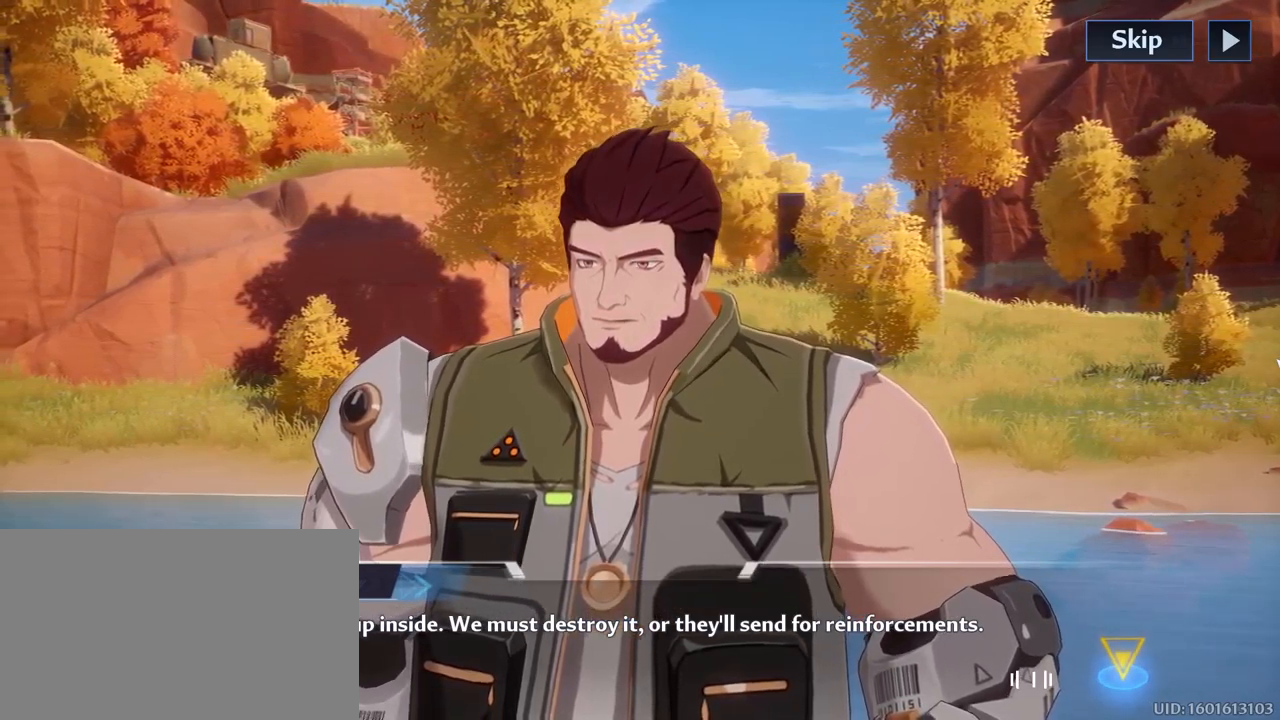
Gameplay with keyboard and mouse; each line is a JSON object with the keys and mouse buttons held at the frame after it. "events" lists presses ("down") and releases ("up") of "1", "2", "3", "4", "5", "a", "alt", "c", "caps_lock", "ctrl", "d", "e", "f", "g", "q", "r", "s", "shift", "space", "t", "tab", "v", "w", "x", "z", "mouse_left", "mouse_wheel" and "mouse_right" between this image and that frame as [ms after this image, input, new state], when the widget could be followed in between. "mouse_left", "mouse_wheel", "mouse_right" = the "left", "wheel", "right" buttons of the "mouse" list. No other keys are recorded. "wheel" means that the mouse wheel is clicked or scrolled. "mouse_move" is the direction in which the mouse moves at that frame (one of eight, or "still"), when it could be read.
{"keys": [], "mouse": [], "mouse_move": "still", "events": [[100, "f", "down"], [250, "f", "up"]]}
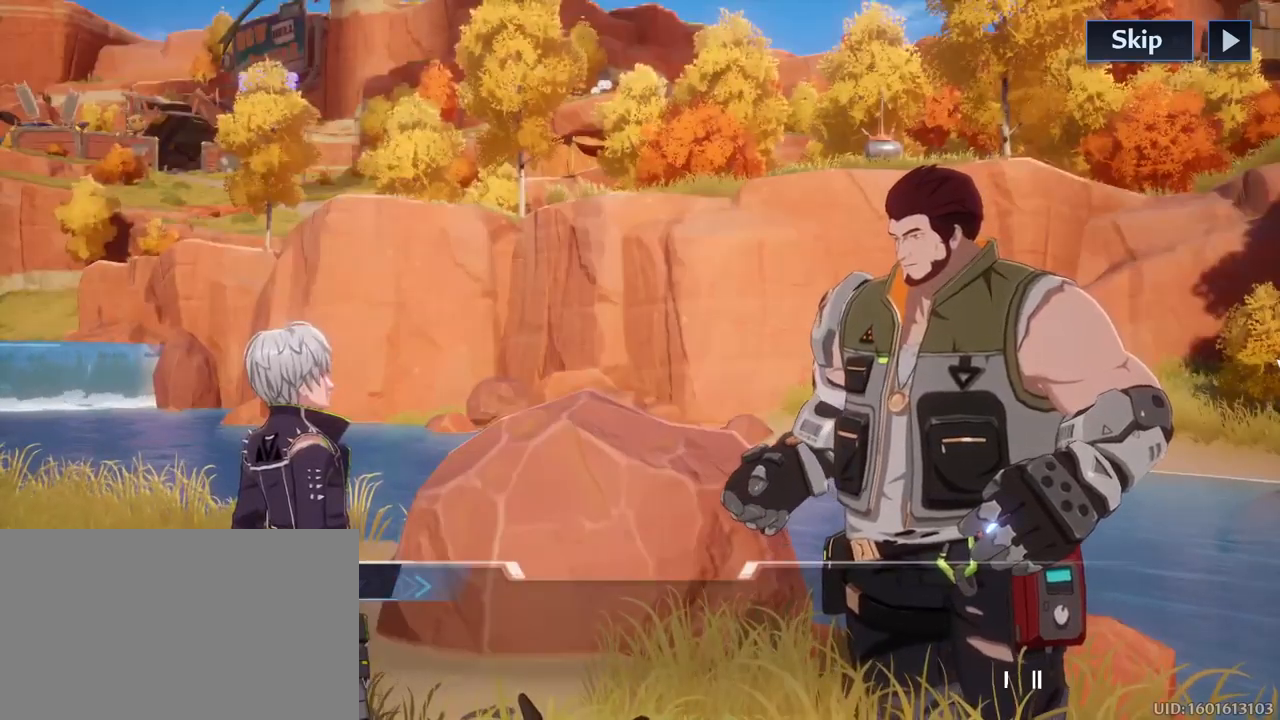
{"keys": [], "mouse": [], "mouse_move": "down", "events": []}
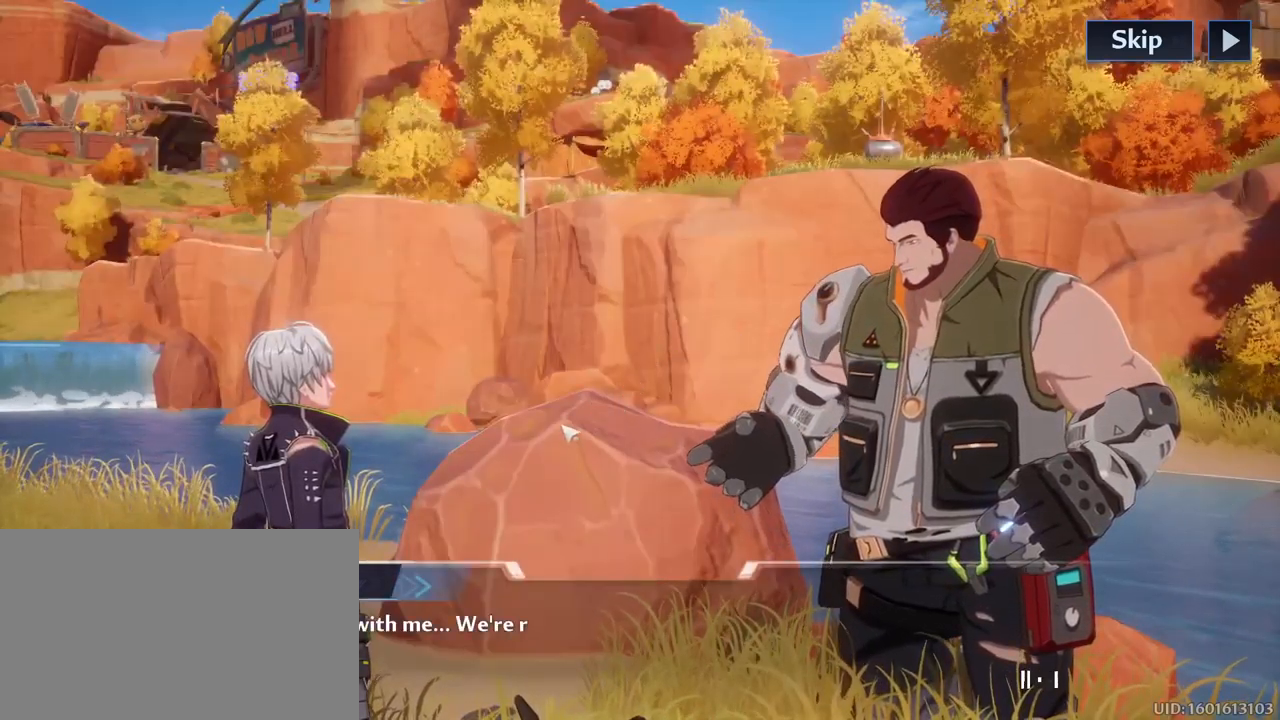
{"keys": [], "mouse": [], "mouse_move": "down", "events": []}
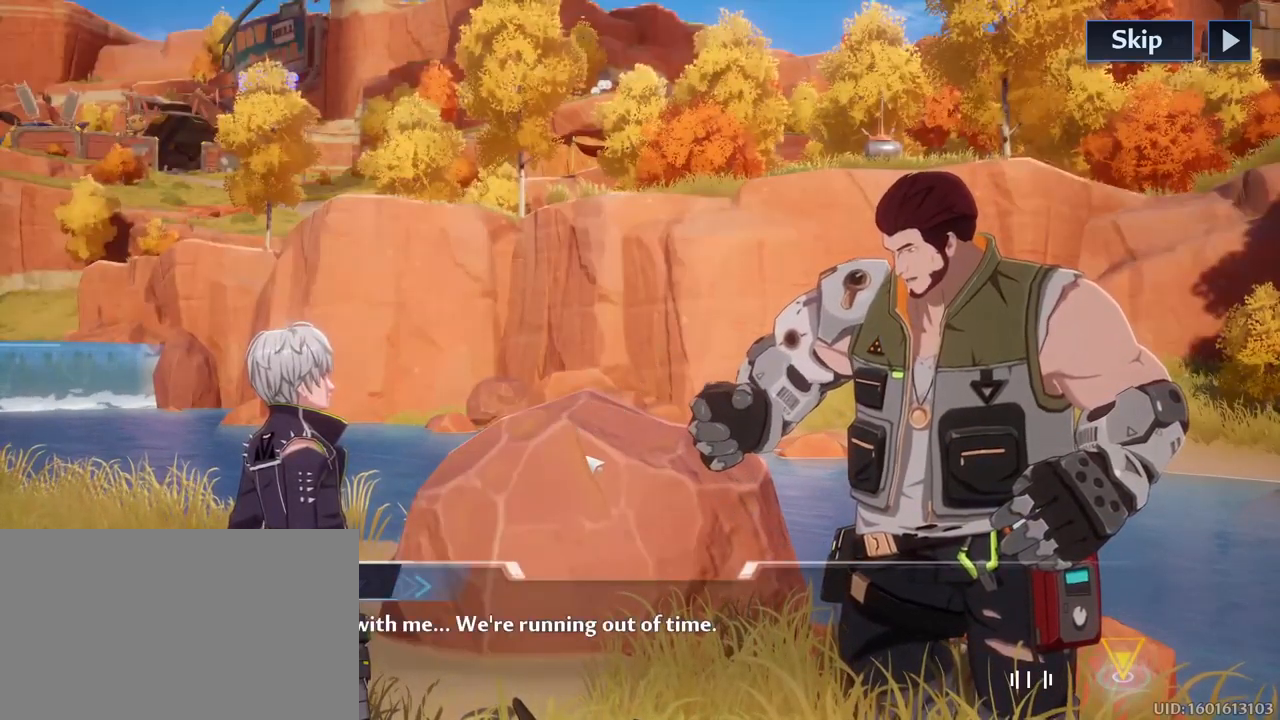
{"keys": [], "mouse": [], "mouse_move": "still", "events": []}
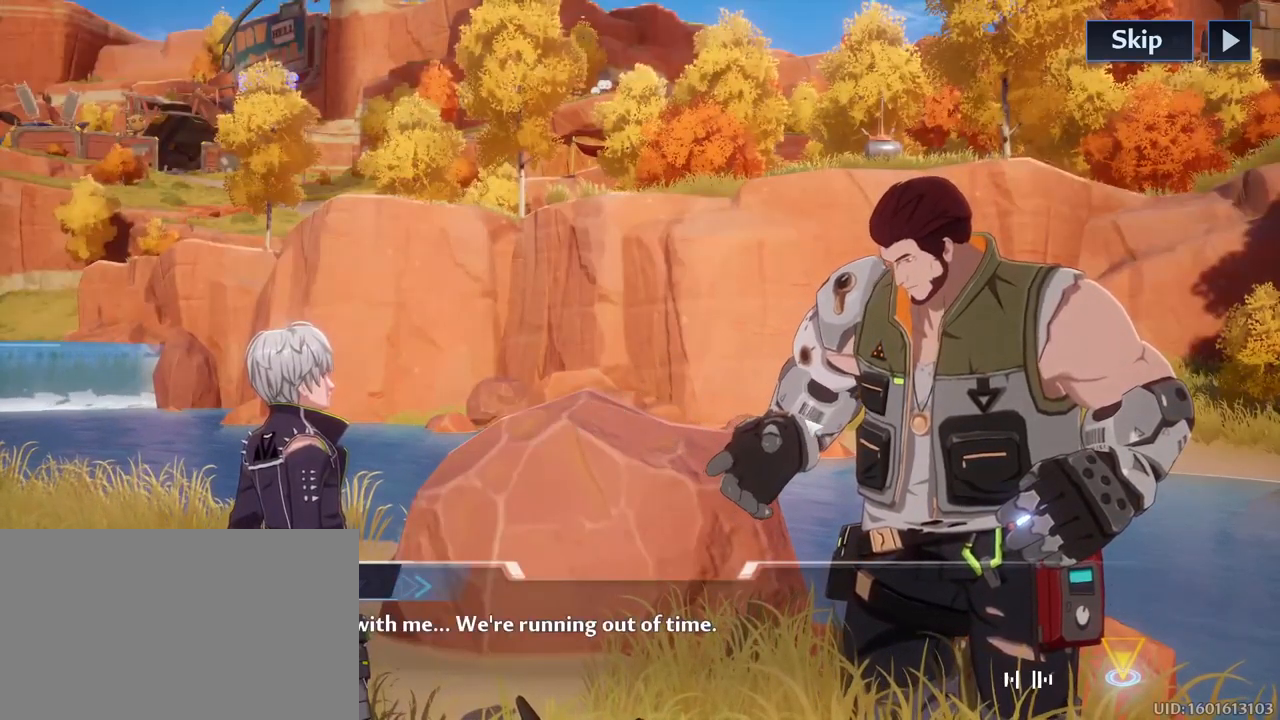
{"keys": [], "mouse": [], "mouse_move": "still", "events": []}
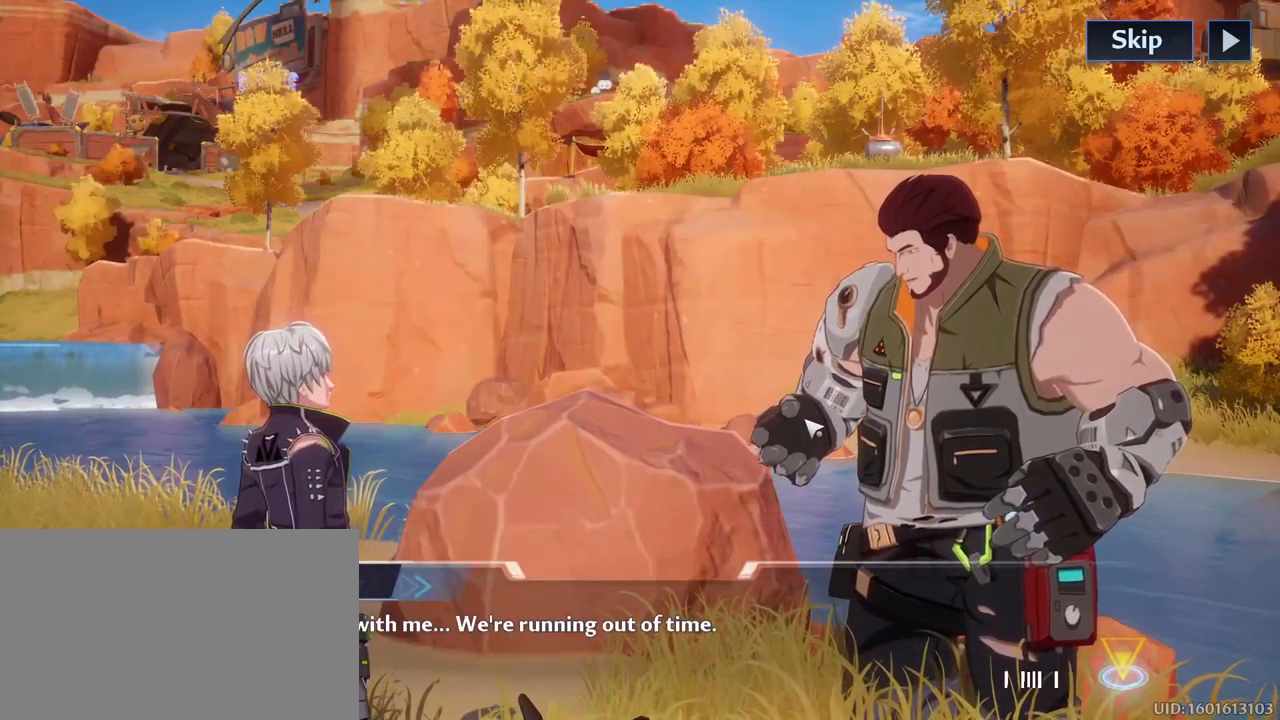
{"keys": [], "mouse": [], "mouse_move": "still", "events": [[133, "f", "down"], [267, "f", "up"]]}
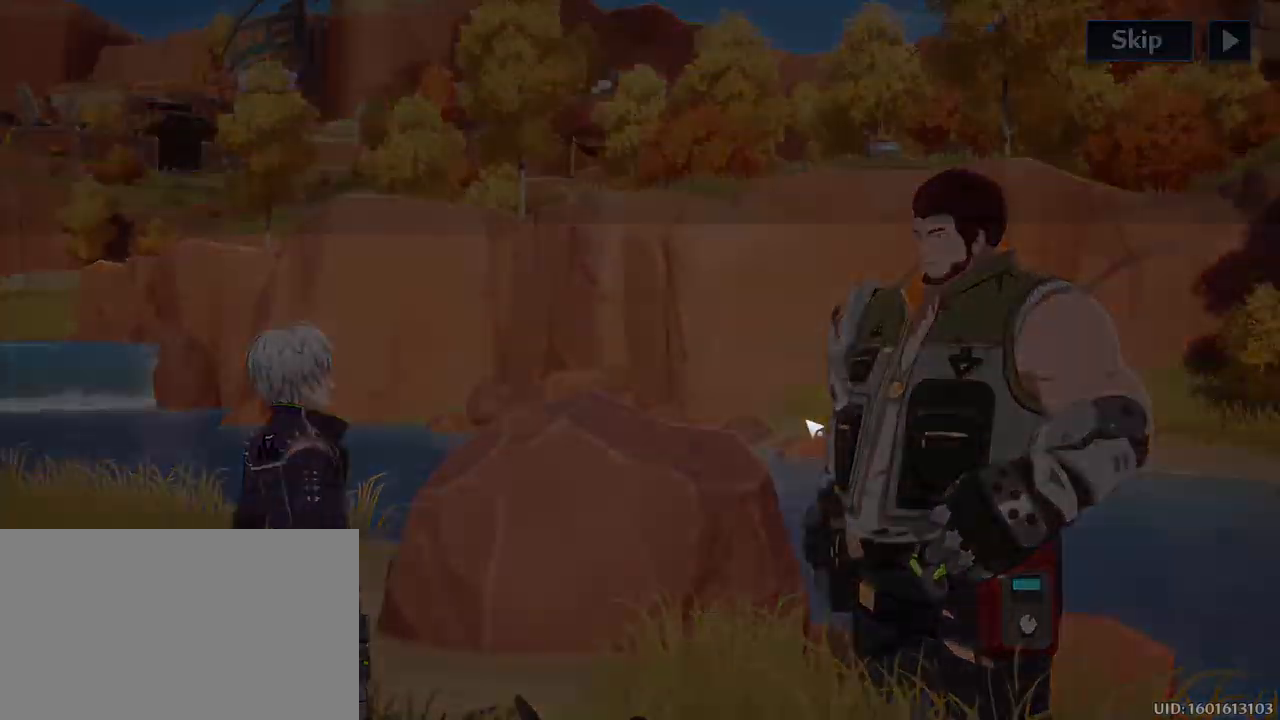
{"keys": [], "mouse": [], "mouse_move": "right", "events": []}
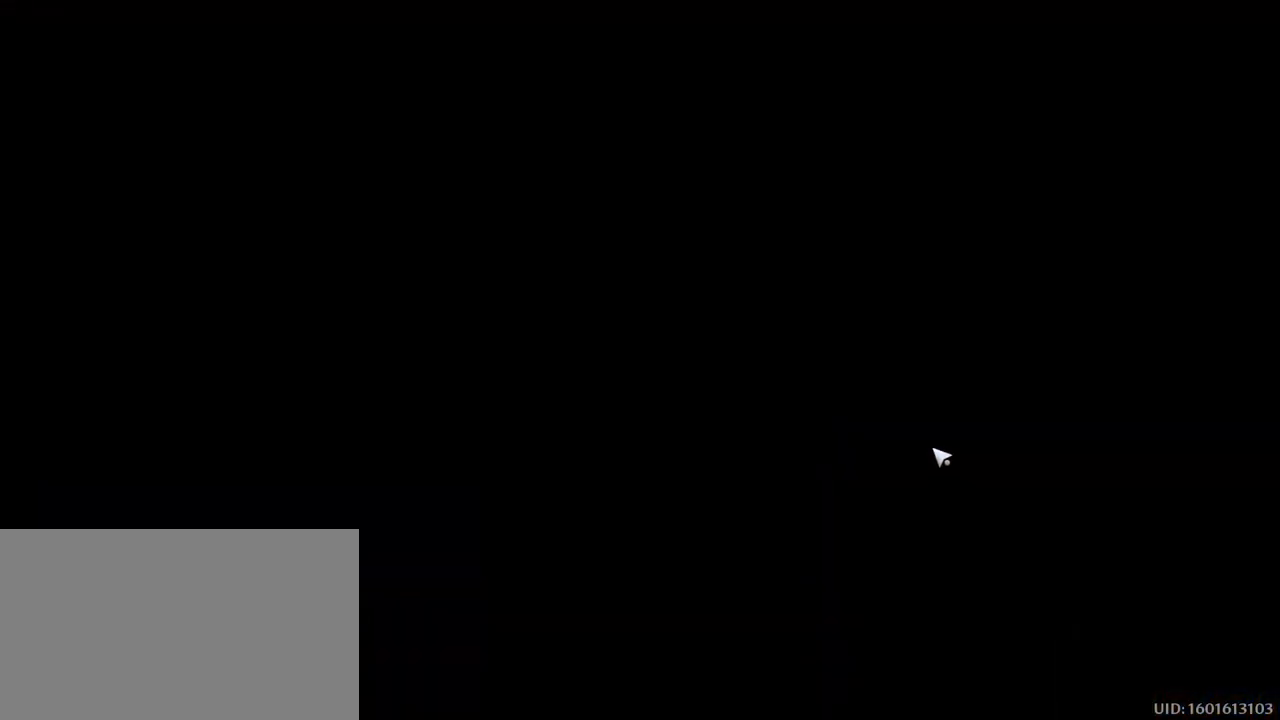
{"keys": [], "mouse": [], "mouse_move": "still", "events": []}
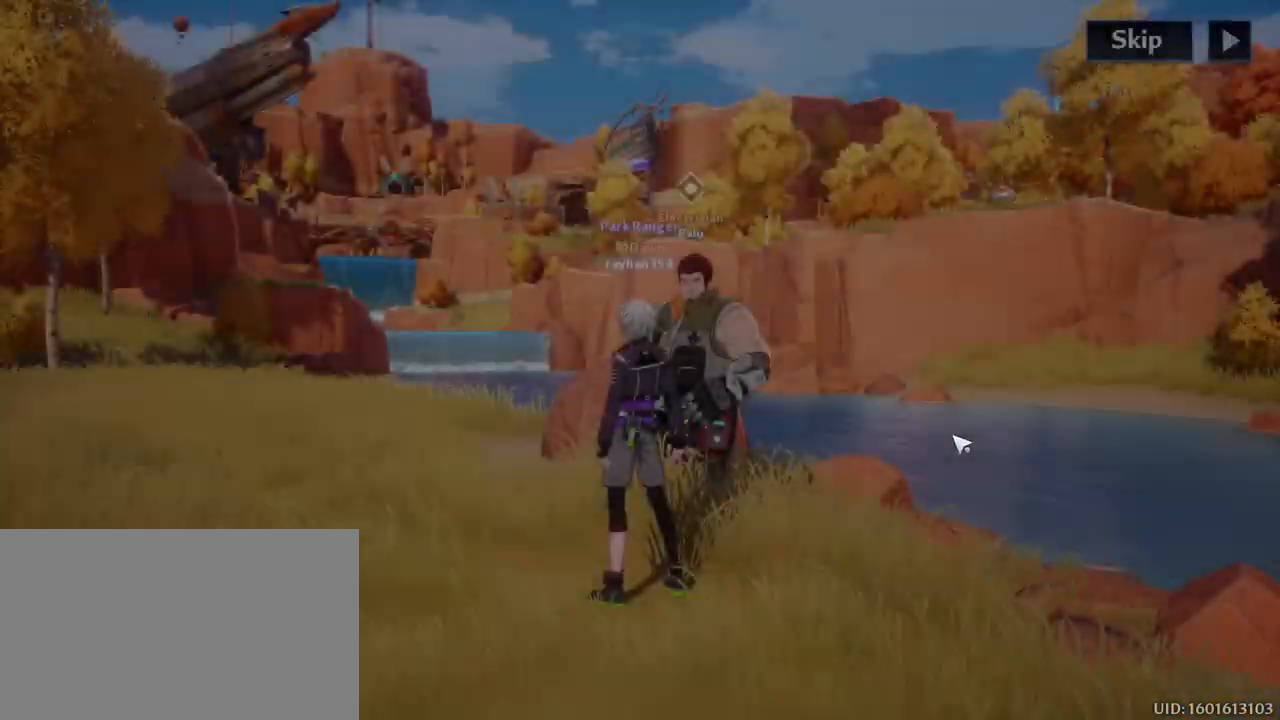
{"keys": ["d"], "mouse": [], "mouse_move": "still", "events": [[417, "d", "down"]]}
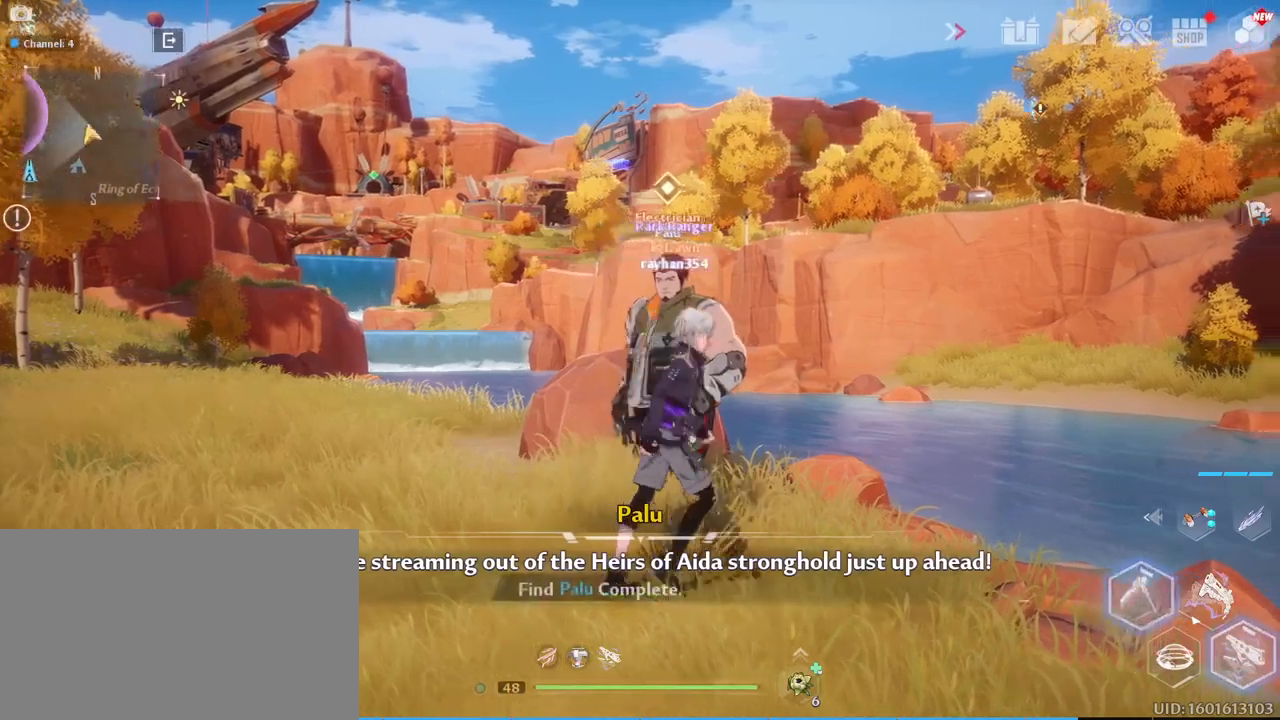
{"keys": ["a"], "mouse": [], "mouse_move": "left", "events": [[50, "d", "up"], [50, "w", "down"], [350, "a", "down"], [484, "w", "up"]]}
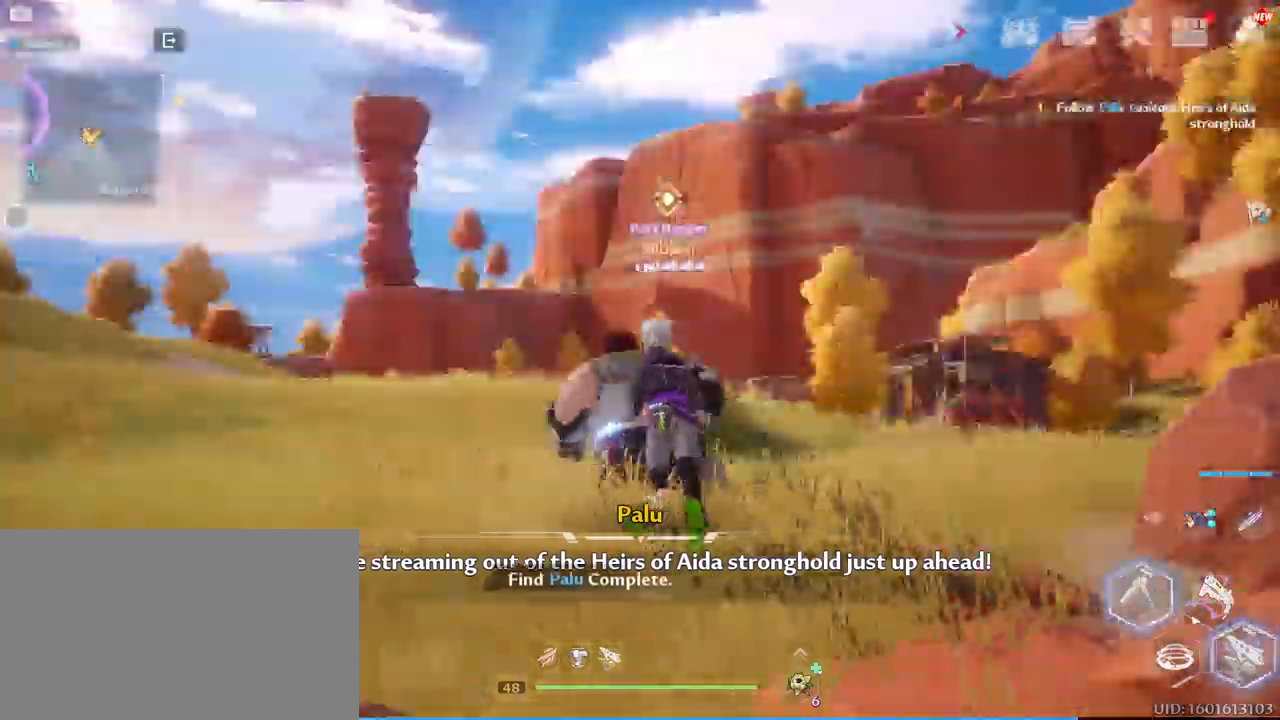
{"keys": ["w"], "mouse": [], "mouse_move": "right", "events": [[67, "w", "down"], [167, "a", "up"]]}
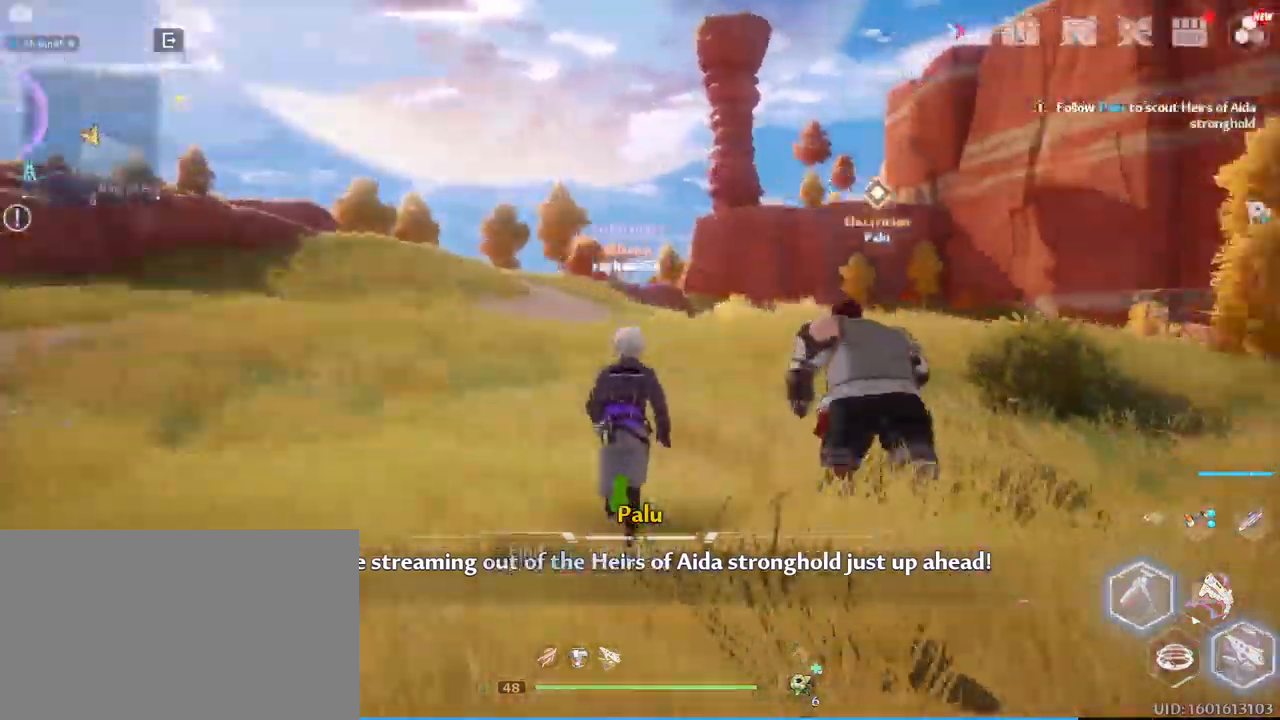
{"keys": ["w"], "mouse": [], "mouse_move": "still", "events": [[234, "v", "down"], [367, "v", "up"]]}
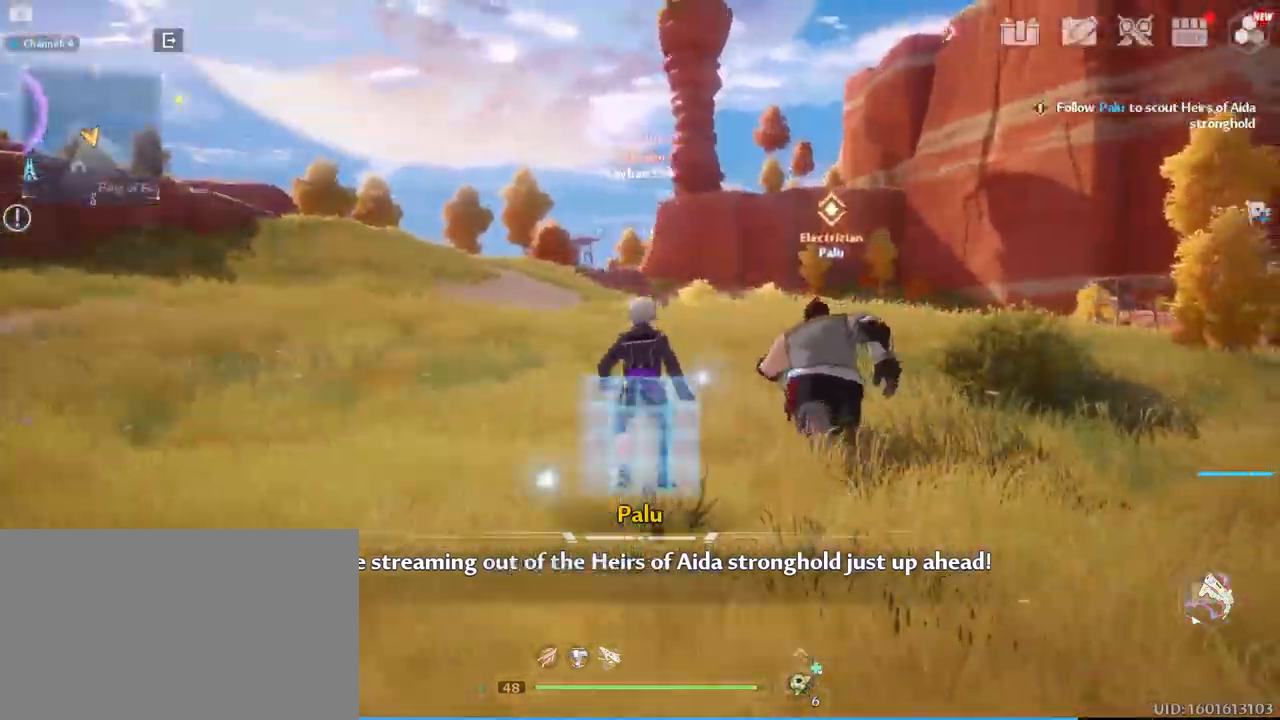
{"keys": ["w"], "mouse": [], "mouse_move": "down-right", "events": []}
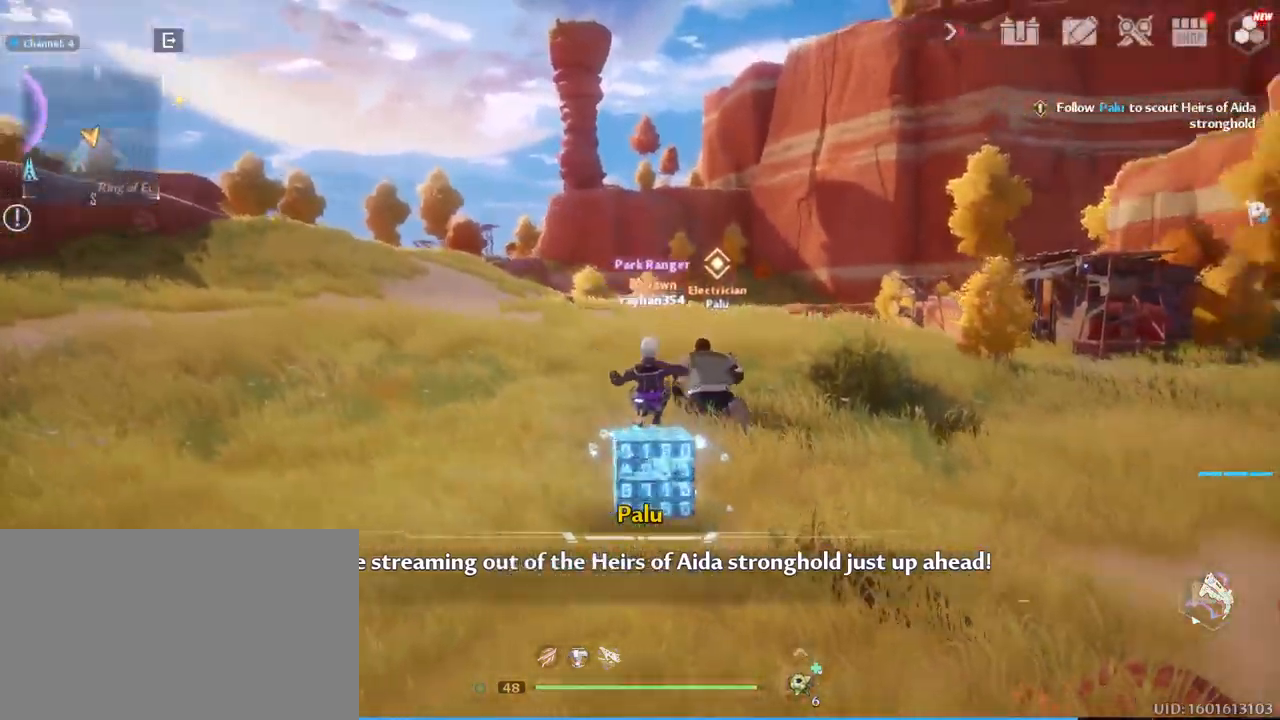
{"keys": ["d", "w"], "mouse": [], "mouse_move": "still", "events": [[367, "d", "down"]]}
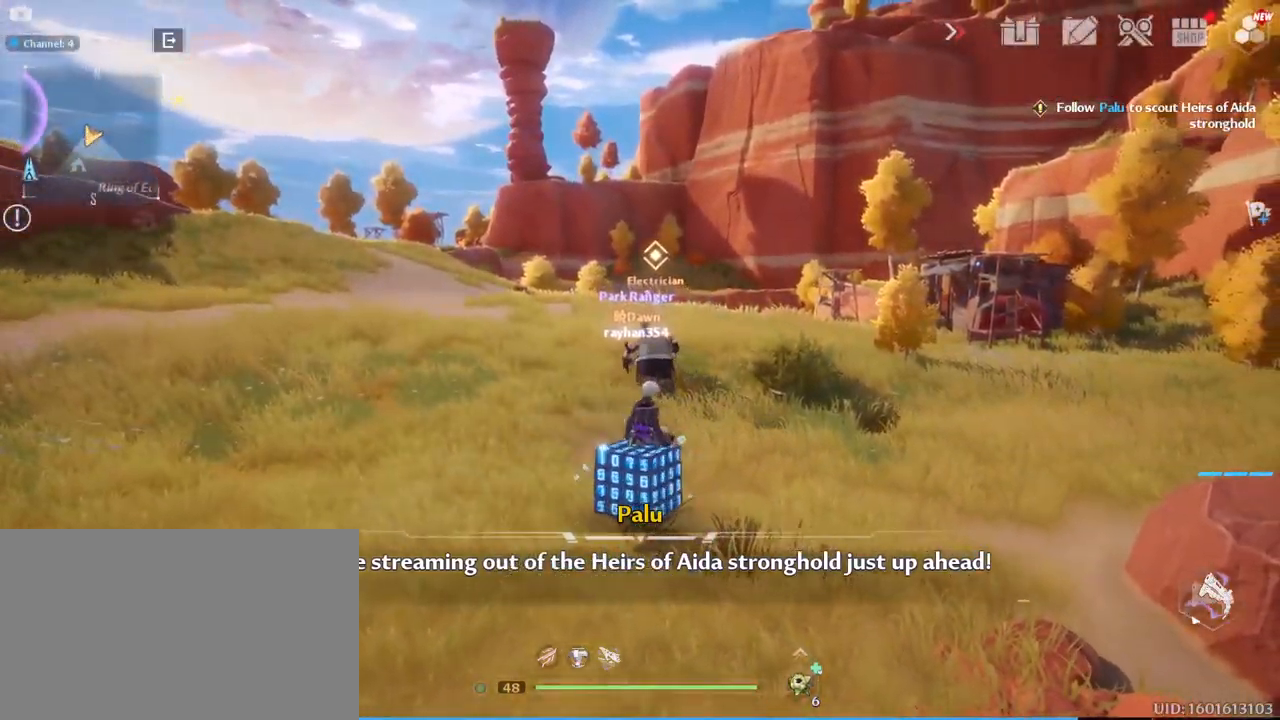
{"keys": ["w"], "mouse": [], "mouse_move": "still", "events": [[34, "d", "up"], [184, "a", "down"], [317, "a", "up"]]}
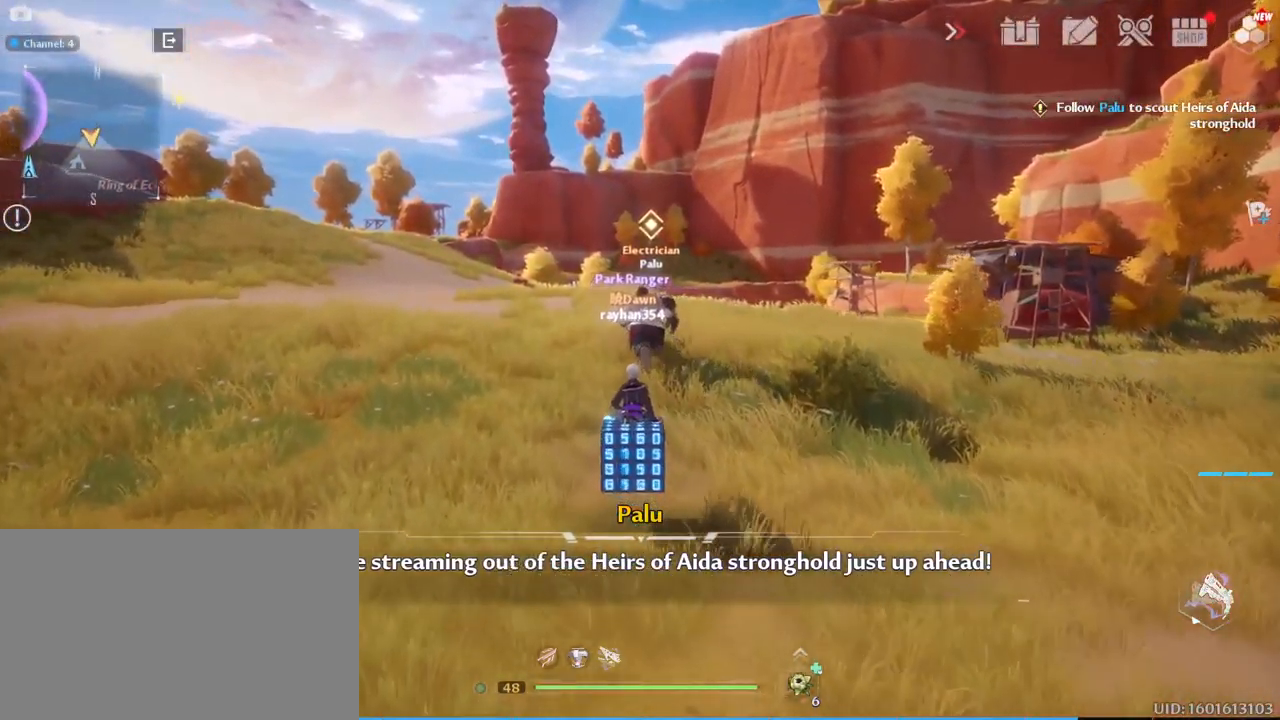
{"keys": ["d", "w"], "mouse": [], "mouse_move": "still", "events": [[434, "d", "down"]]}
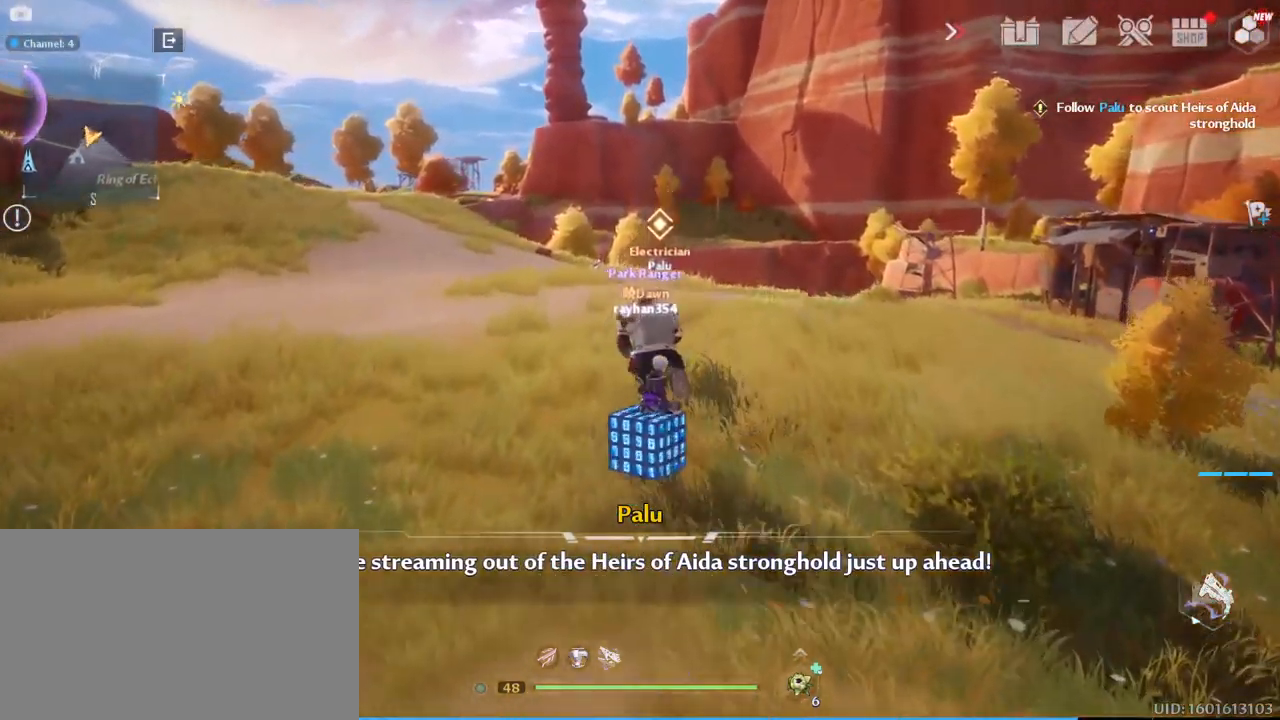
{"keys": [], "mouse": [], "mouse_move": "still", "events": [[84, "d", "up"], [500, "w", "up"]]}
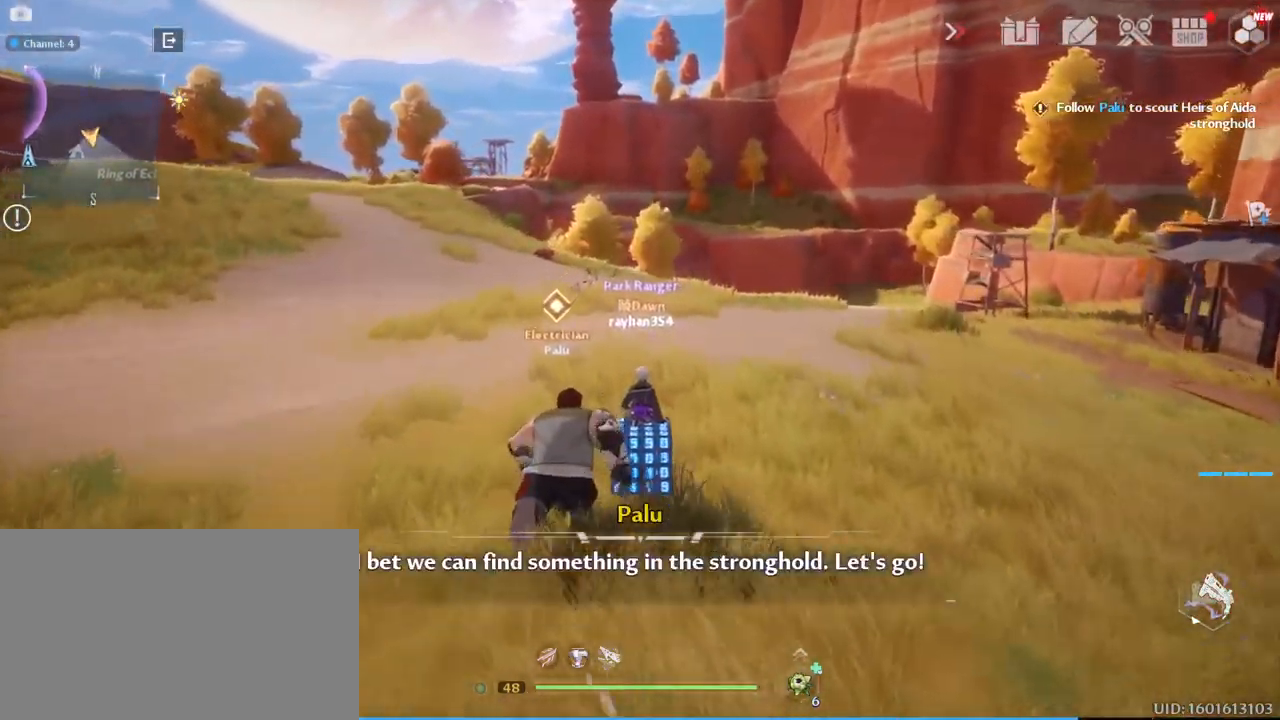
{"keys": ["a", "w"], "mouse": [], "mouse_move": "still", "events": [[134, "w", "down"], [384, "a", "down"]]}
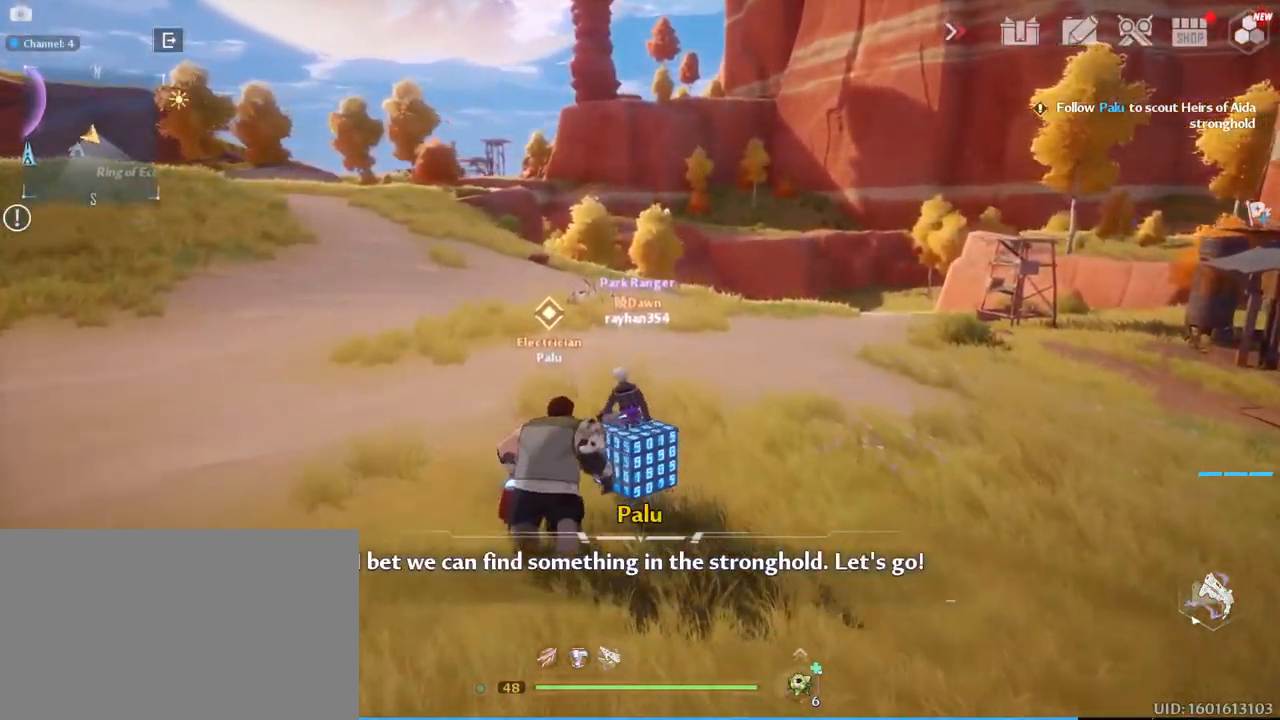
{"keys": ["a", "w"], "mouse": [], "mouse_move": "still", "events": [[17, "a", "up"], [300, "a", "down"]]}
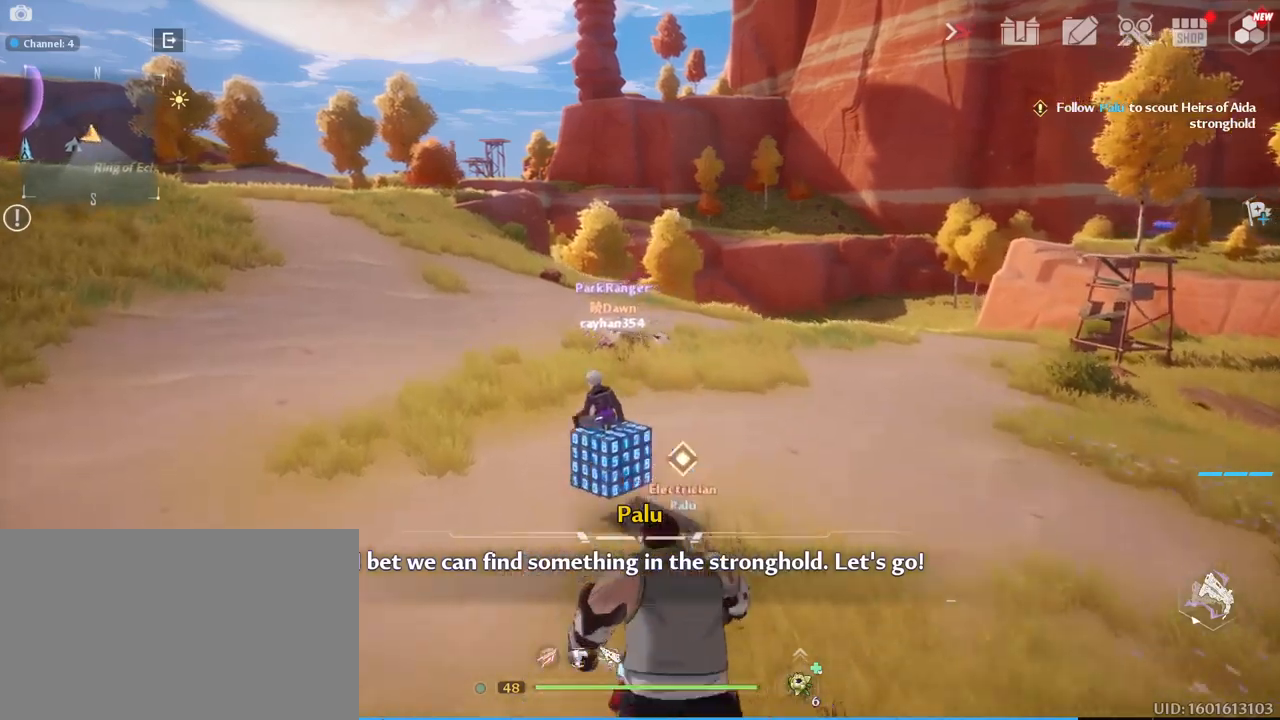
{"keys": ["d"], "mouse": [], "mouse_move": "still", "events": [[50, "w", "up"], [150, "a", "up"], [384, "d", "down"]]}
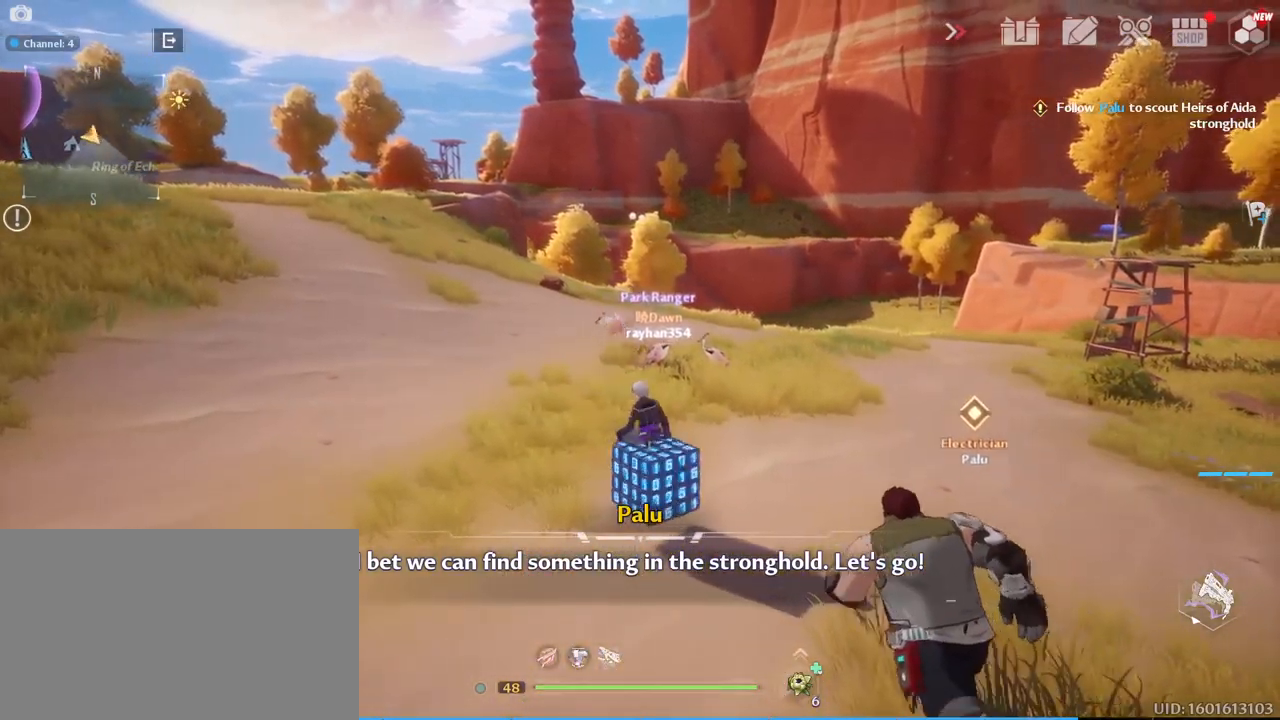
{"keys": ["v"], "mouse": [], "mouse_move": "still", "events": [[34, "d", "up"], [34, "w", "down"], [217, "w", "up"], [500, "v", "down"]]}
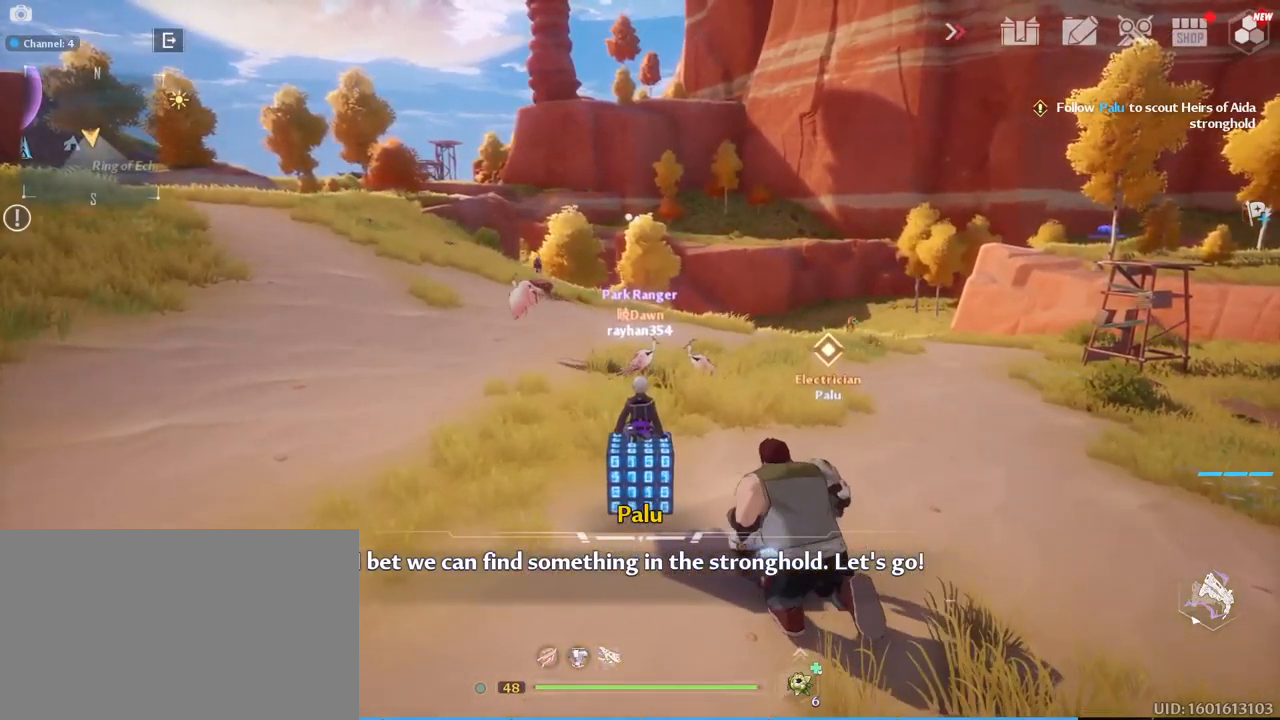
{"keys": ["w"], "mouse": [], "mouse_move": "still", "events": [[134, "v", "up"], [417, "w", "down"]]}
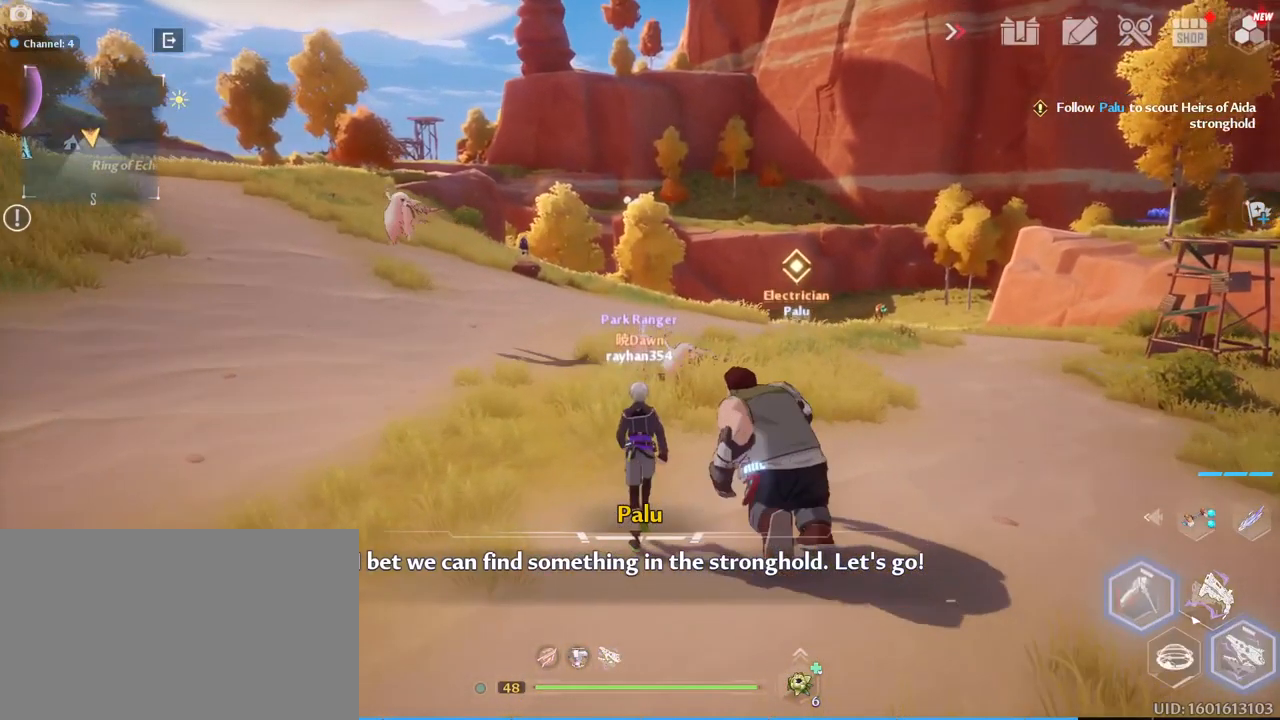
{"keys": ["w"], "mouse": [], "mouse_move": "still", "events": [[50, "a", "down"], [250, "a", "up"]]}
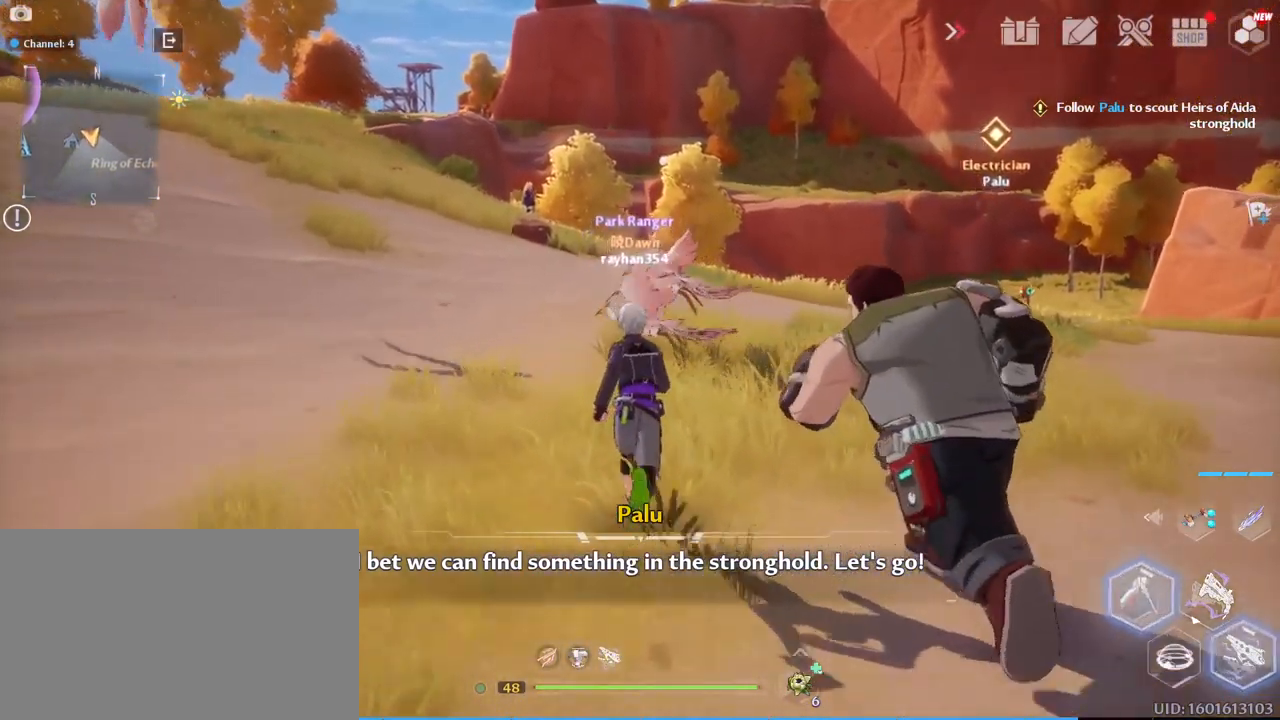
{"keys": ["w"], "mouse": [], "mouse_move": "still", "events": []}
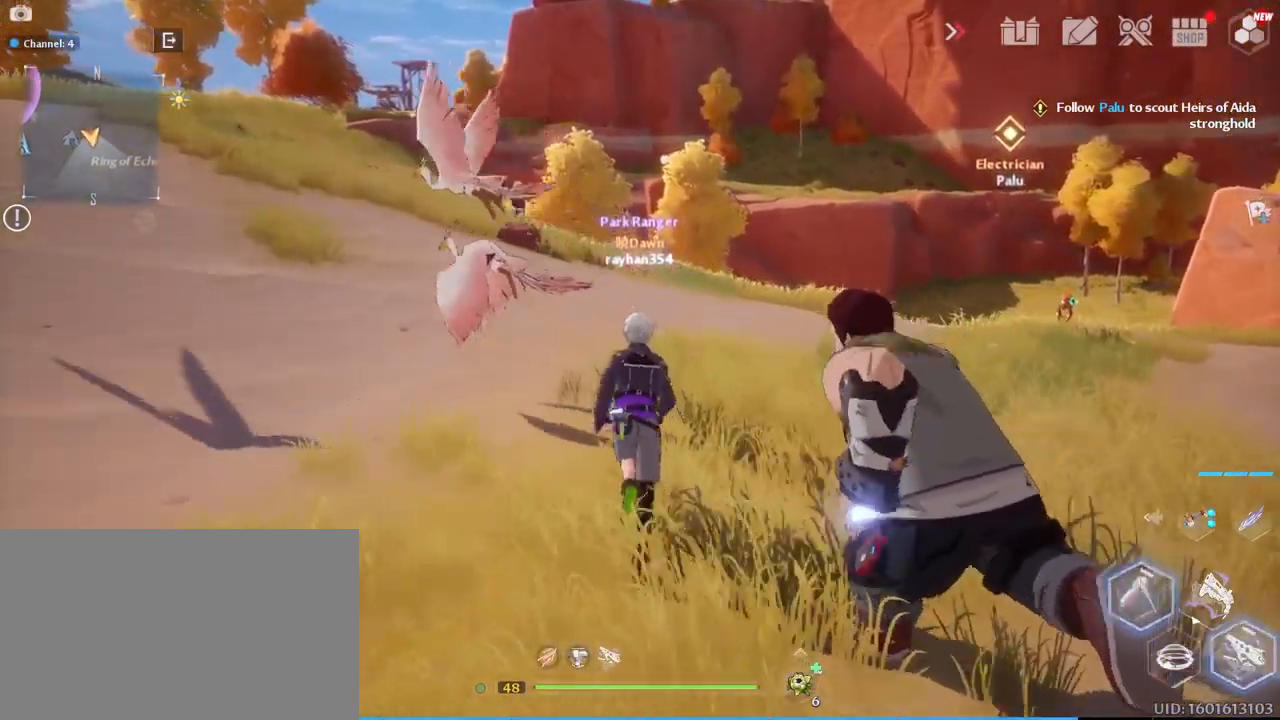
{"keys": ["w"], "mouse": [], "mouse_move": "still", "events": [[284, "a", "down"], [367, "a", "up"]]}
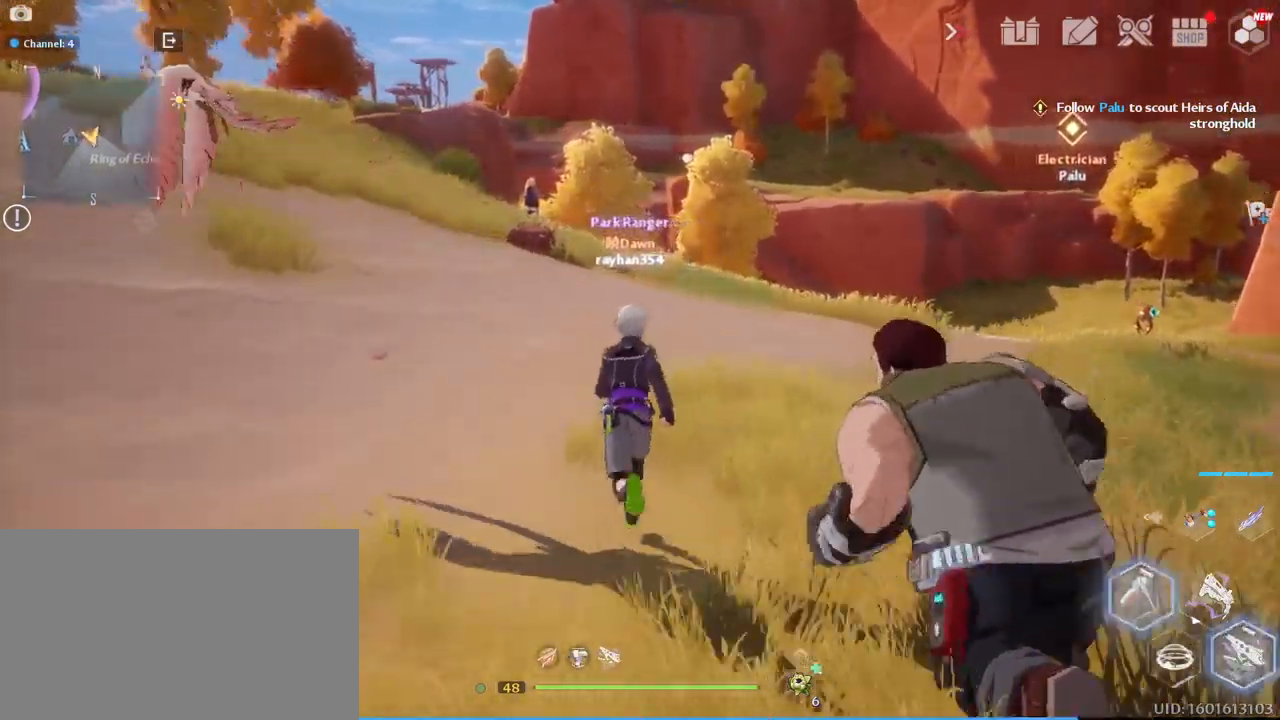
{"keys": ["w"], "mouse": [], "mouse_move": "still", "events": []}
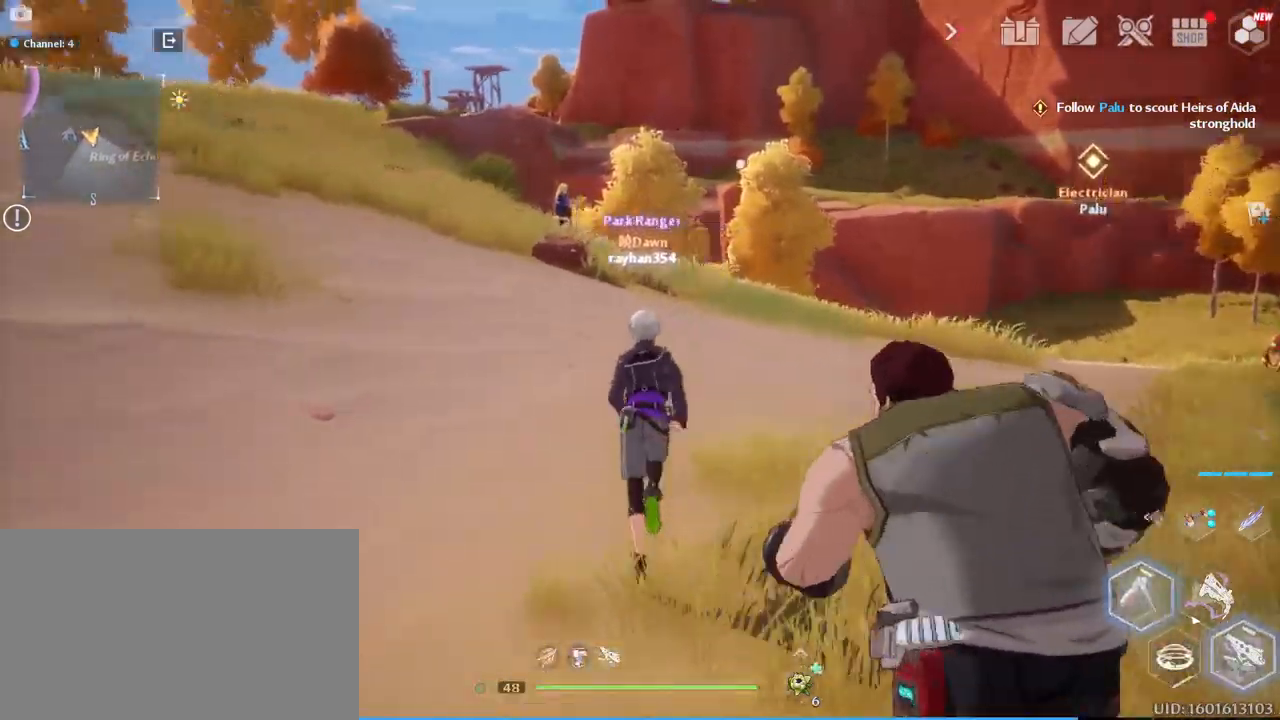
{"keys": ["w"], "mouse": [], "mouse_move": "still", "events": [[300, "d", "down"], [450, "d", "up"]]}